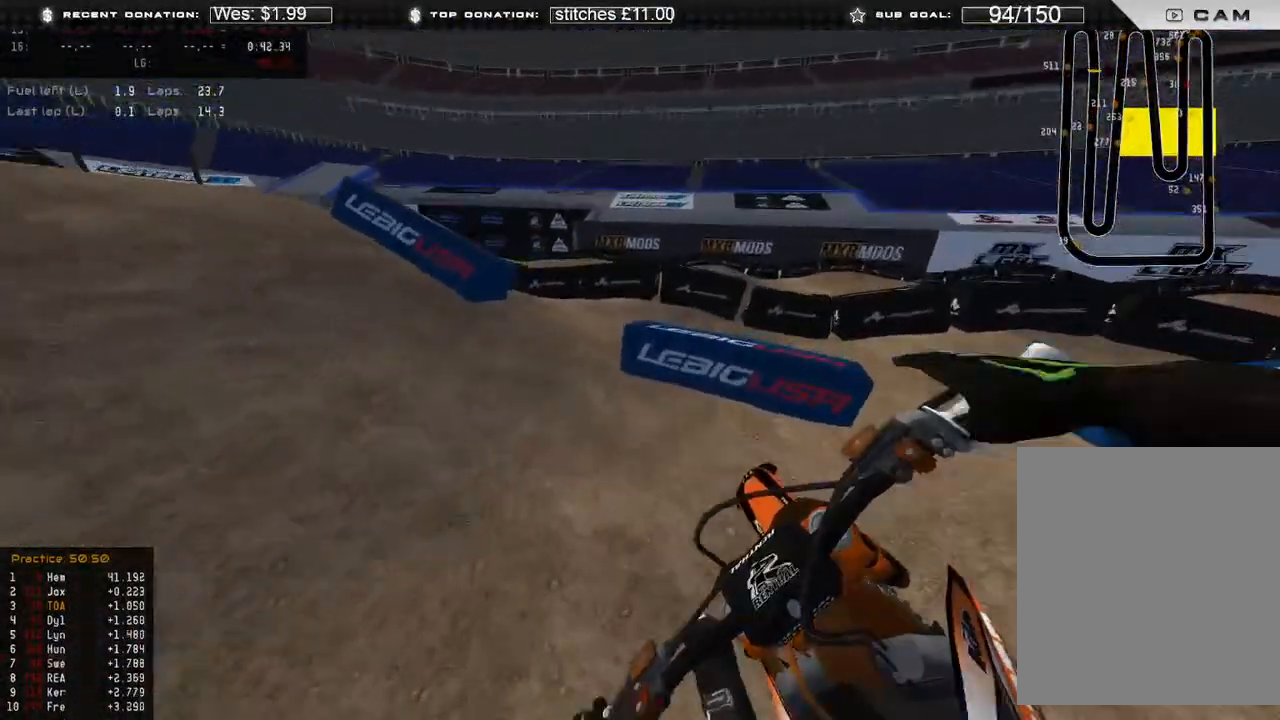
Gameplay with a controller (Xbox layout); each line is a JSON object with the inputs held at the frame after it. "events" lists button and stick changes between this image and that frame as [ms after this image, input, new state], when the widget could be followed in between. Not read: SHARE.
{"buttons": ["R2"], "left_stick": "up-left", "right_stick": "right", "events": [[17, "R2", "up"], [333, "R2", "down"], [383, "right_stick", "right"]]}
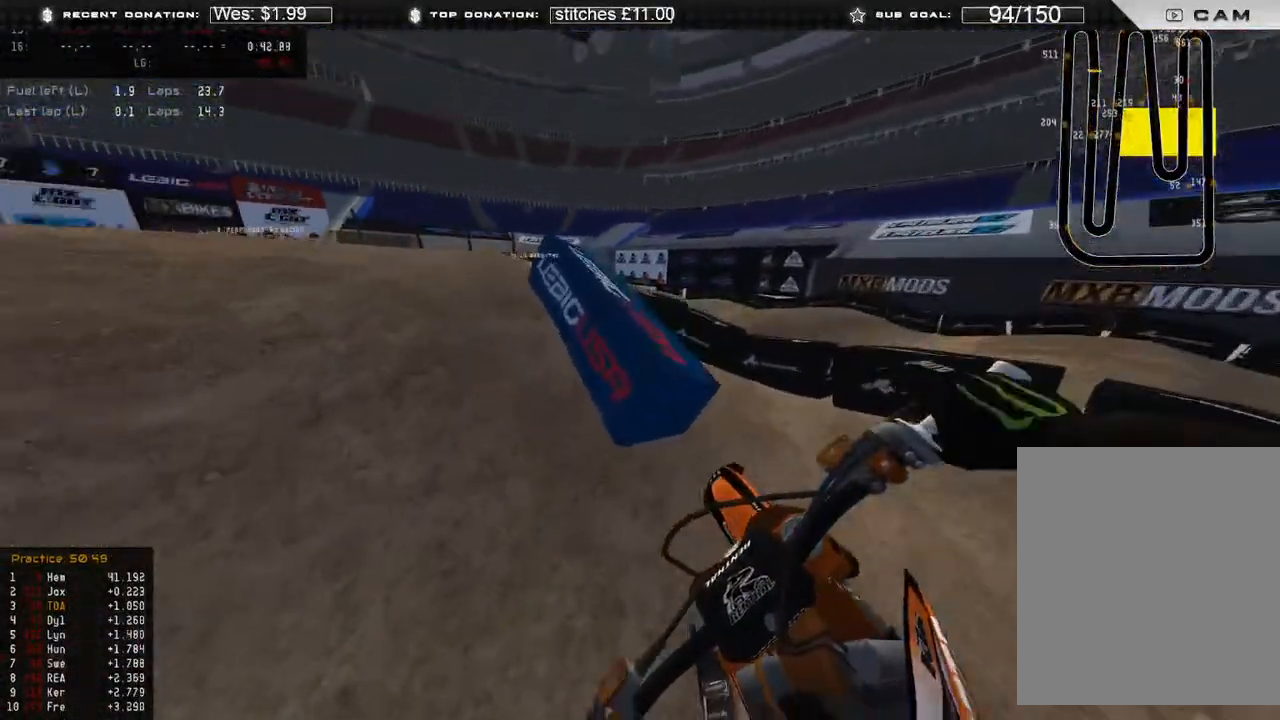
{"buttons": ["R2"], "left_stick": "up-left", "right_stick": "up-right", "events": [[50, "right_stick", "up-right"]]}
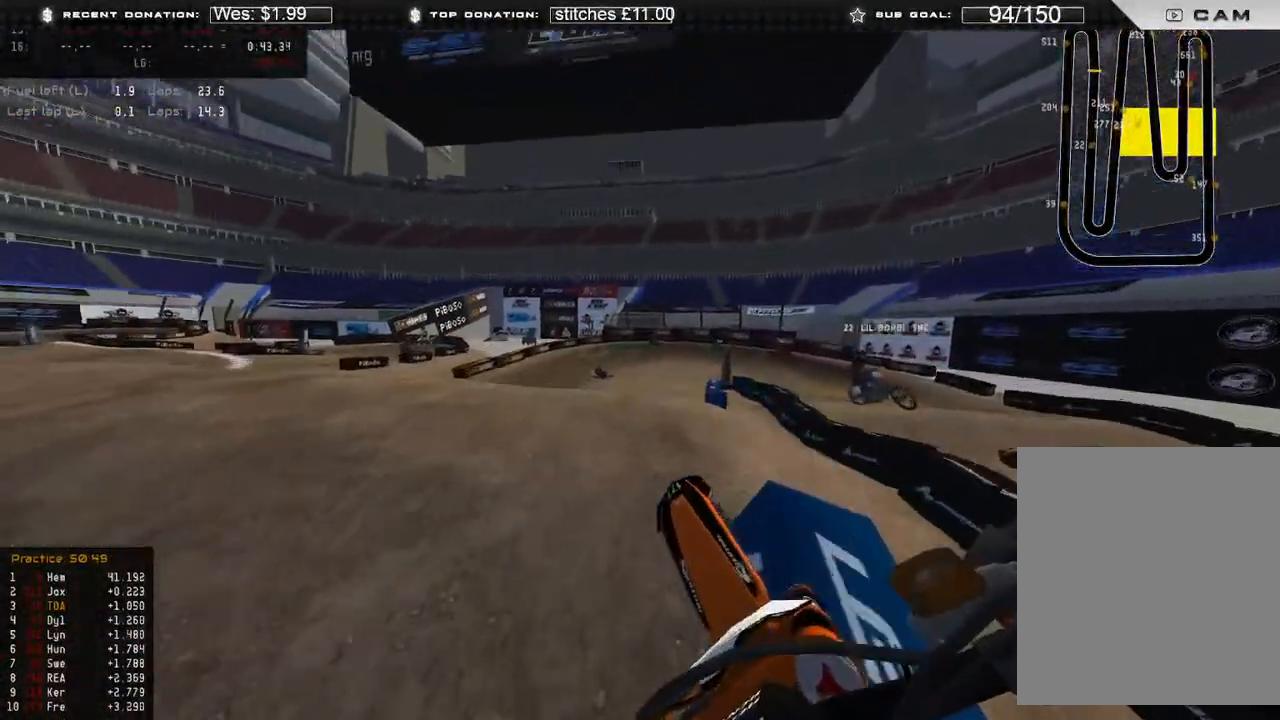
{"buttons": ["R2"], "left_stick": "center", "right_stick": "up-right", "events": [[167, "left_stick", "center"], [217, "R2", "up"], [433, "R2", "down"]]}
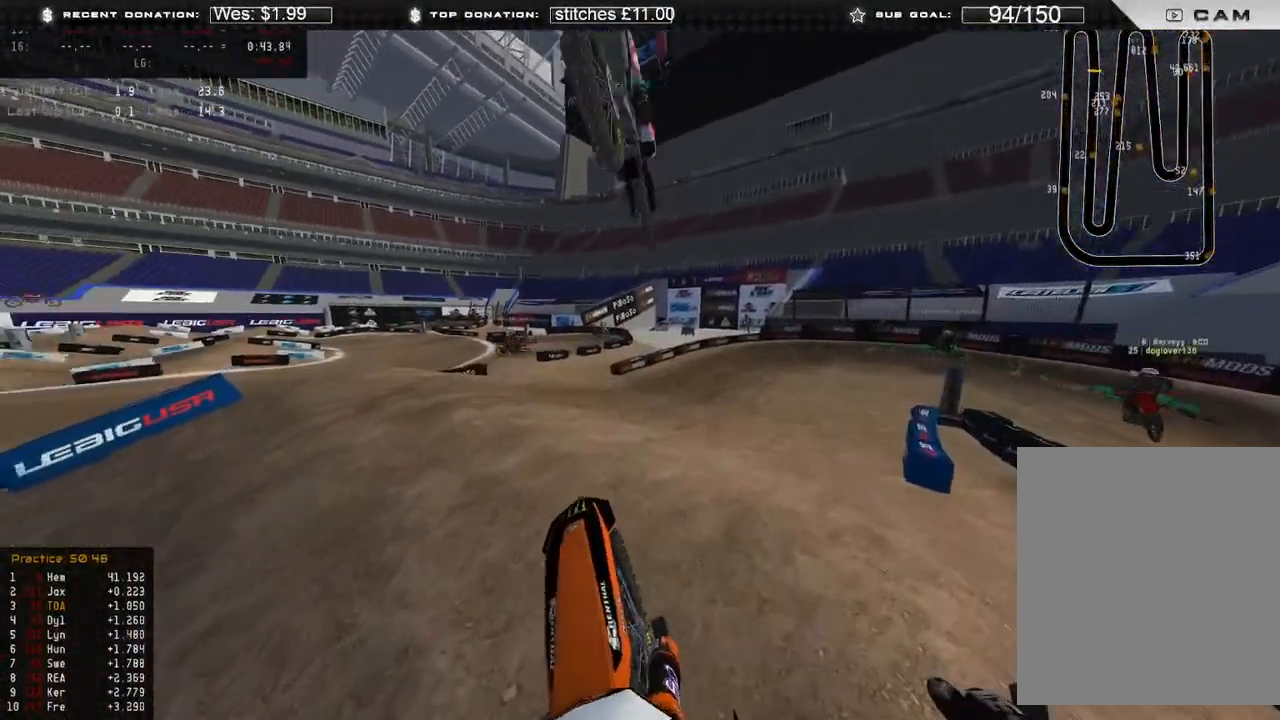
{"buttons": ["L3"], "left_stick": "center", "right_stick": "right", "events": [[250, "right_stick", "right"], [350, "R2", "up"], [483, "L3", "down"]]}
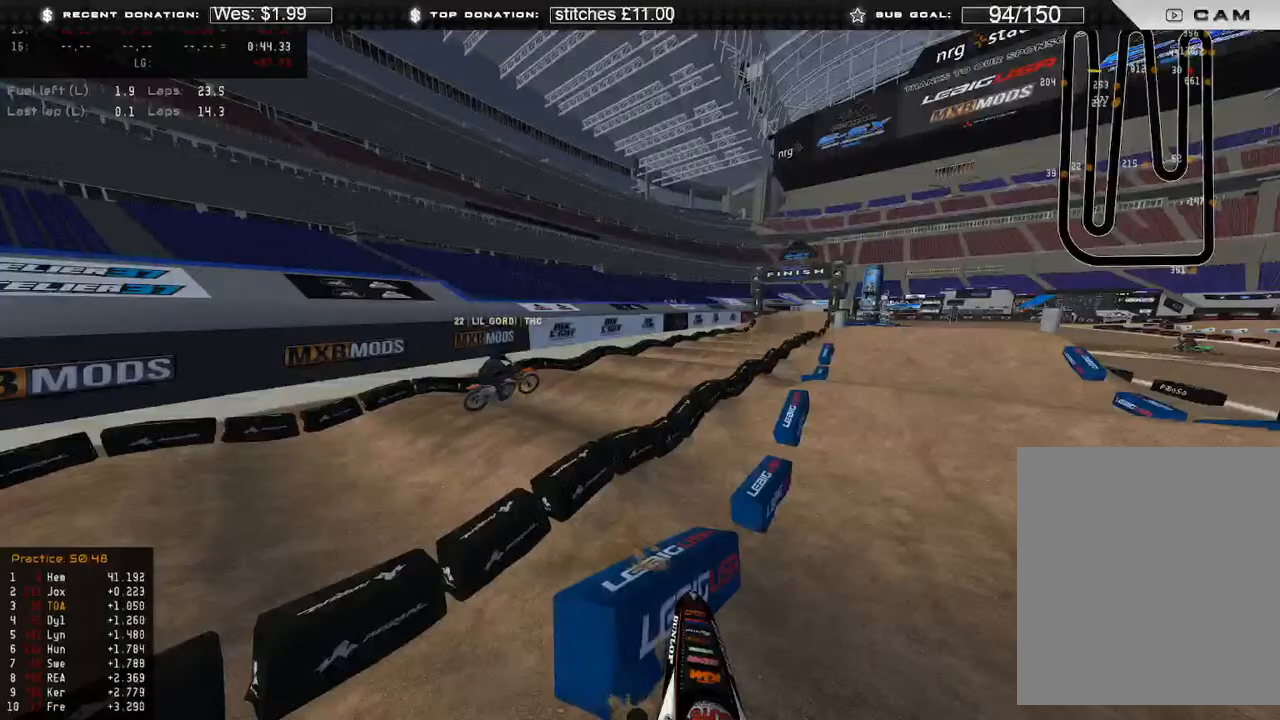
{"buttons": ["R2"], "left_stick": "center", "right_stick": "up-right", "events": [[150, "right_stick", "up-right"], [167, "R2", "down"], [283, "L3", "up"]]}
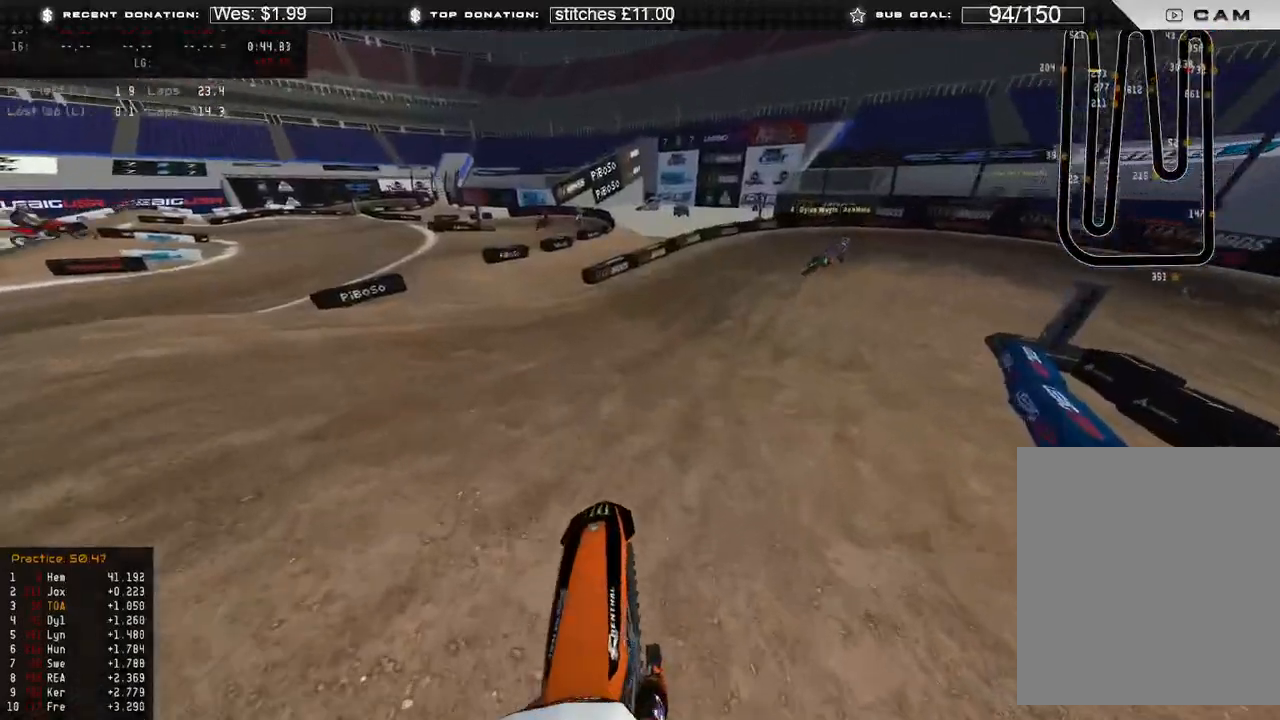
{"buttons": [], "left_stick": "up-right", "right_stick": "center", "events": [[17, "R2", "up"], [100, "right_stick", "center"], [150, "R2", "down"], [183, "left_stick", "up-right"], [367, "R2", "up"]]}
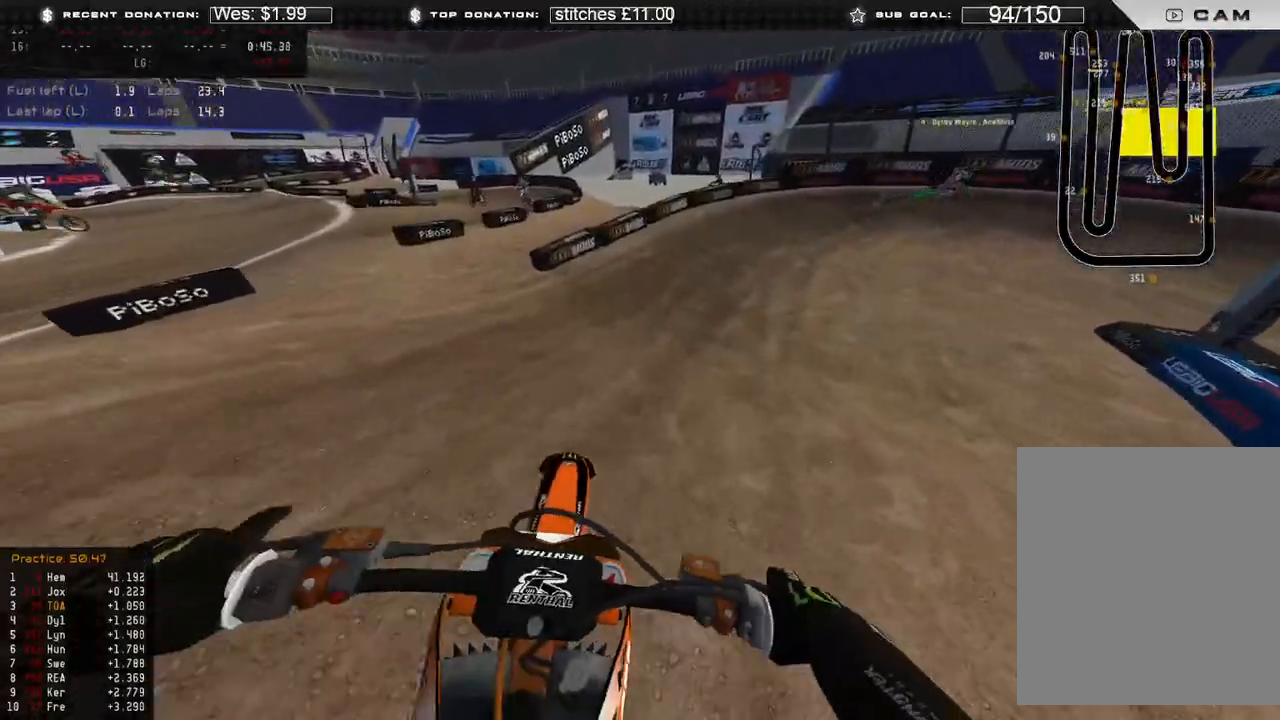
{"buttons": ["R2"], "left_stick": "up-right", "right_stick": "down-left", "events": [[33, "R2", "down"], [483, "right_stick", "down-left"]]}
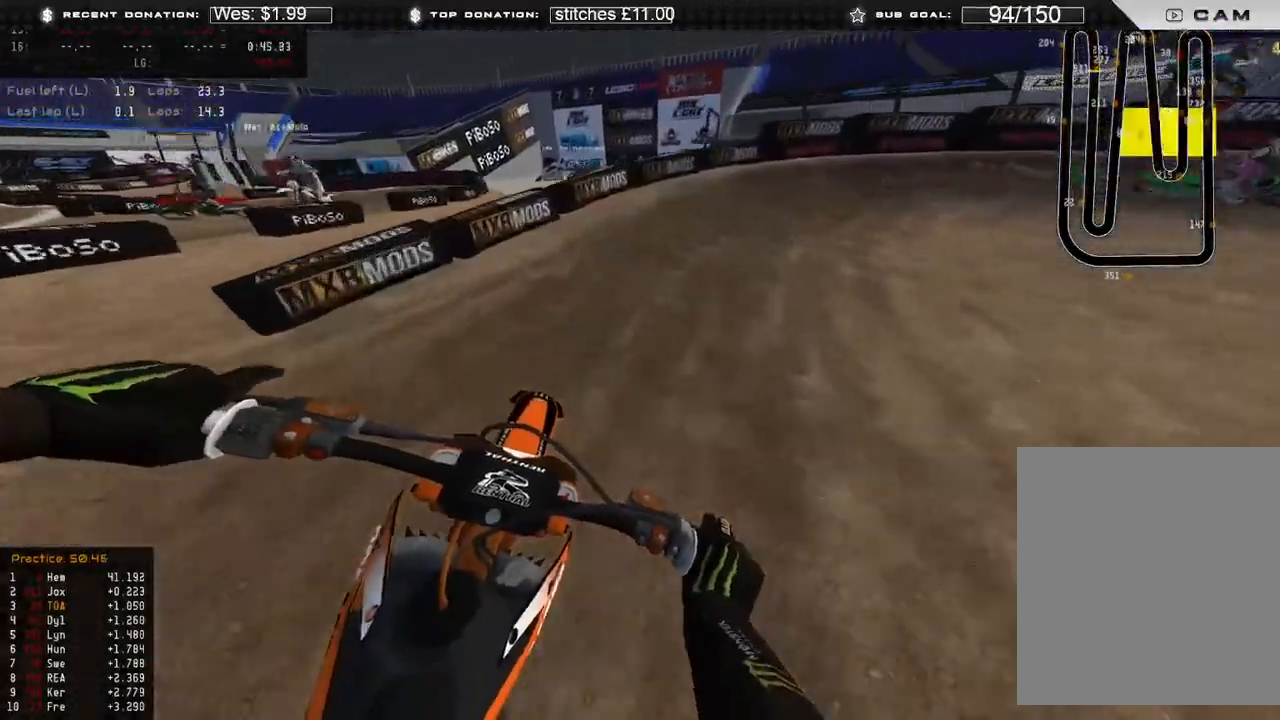
{"buttons": ["R2"], "left_stick": "up-right", "right_stick": "down", "events": [[83, "right_stick", "down"], [150, "R2", "up"], [267, "R2", "down"], [417, "R2", "up"], [500, "R2", "down"]]}
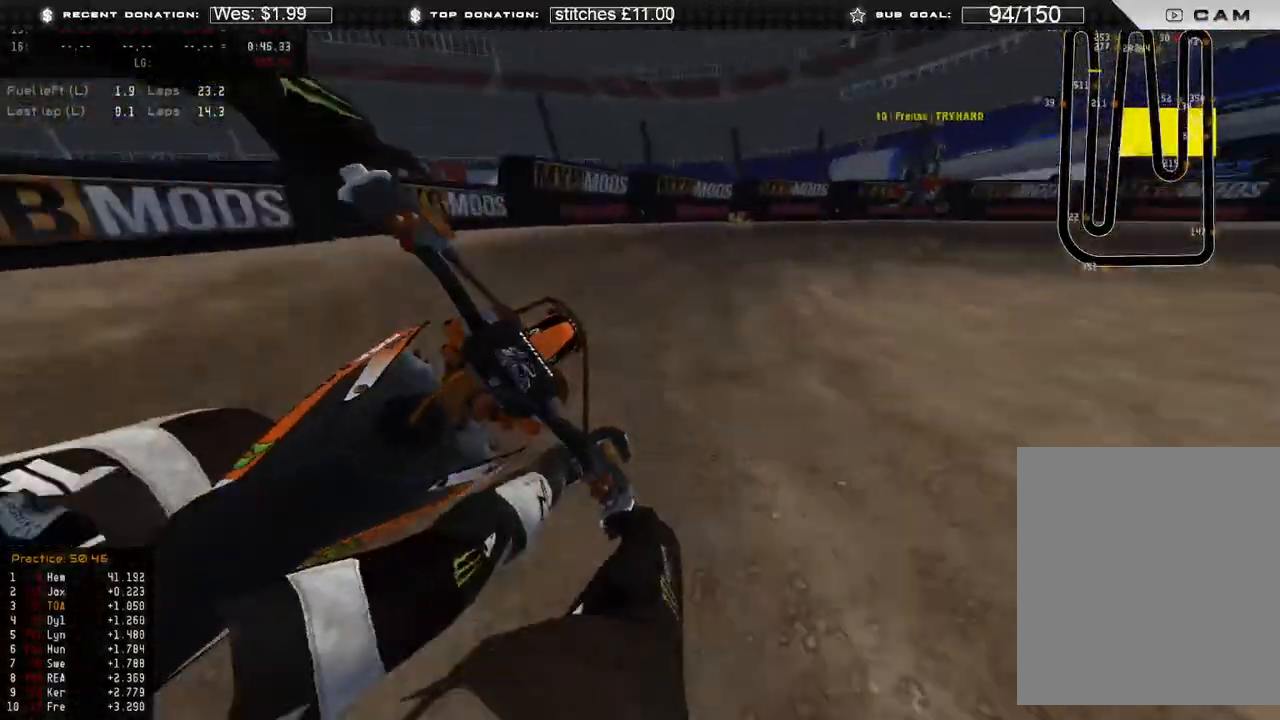
{"buttons": ["R2"], "left_stick": "up-right", "right_stick": "down-left", "events": [[150, "R2", "up"], [383, "right_stick", "down-left"], [400, "R2", "down"]]}
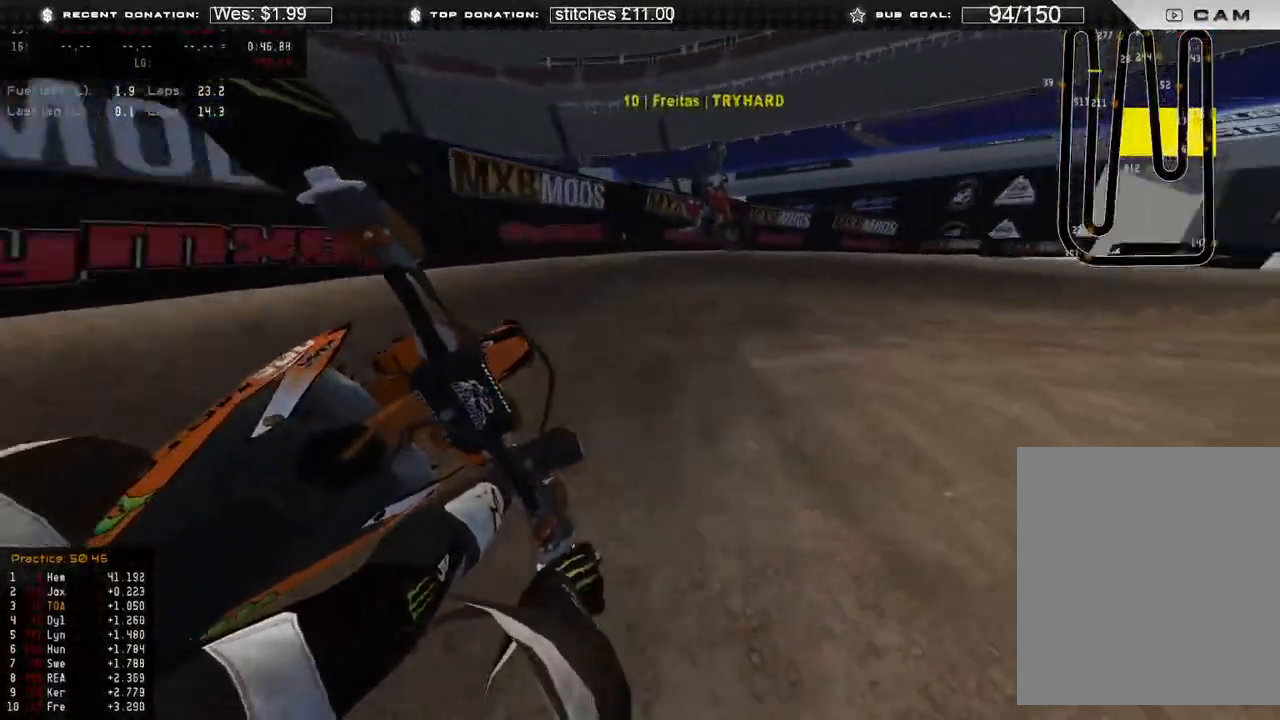
{"buttons": ["R2"], "left_stick": "up-right", "right_stick": "down-left", "events": [[83, "R2", "up"], [417, "R2", "down"]]}
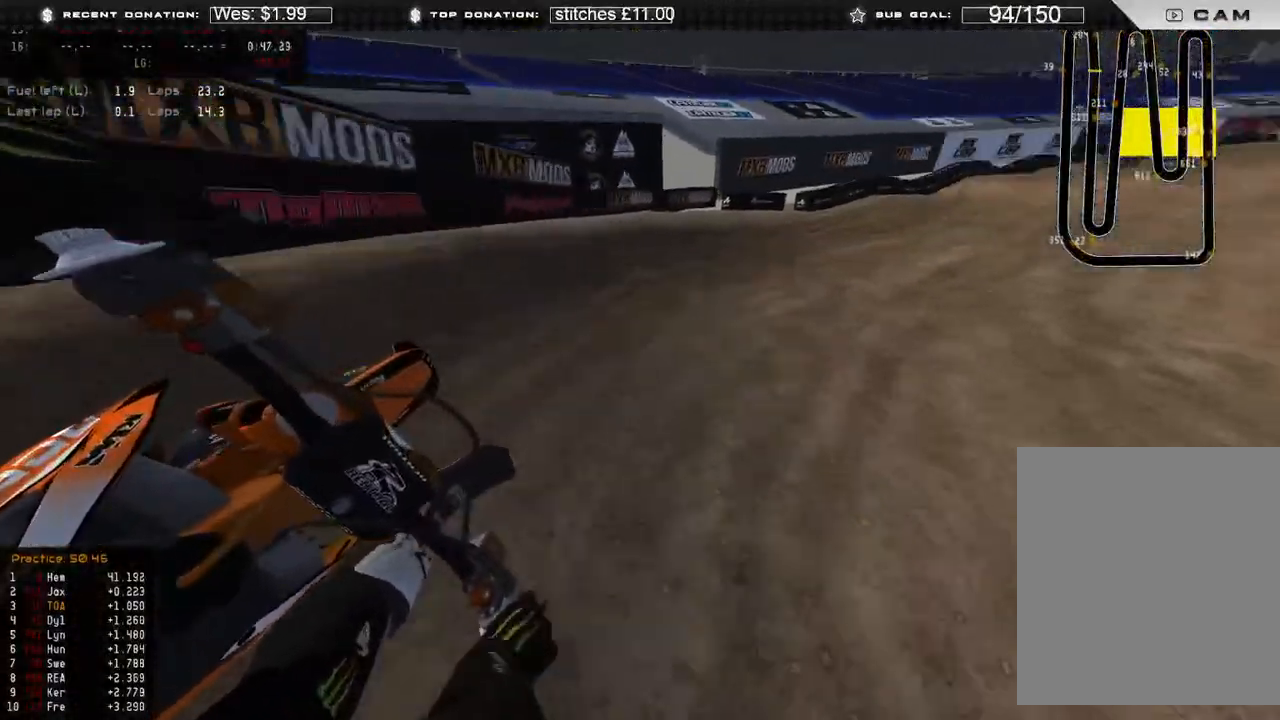
{"buttons": ["R2"], "left_stick": "up-right", "right_stick": "left", "events": [[333, "right_stick", "left"]]}
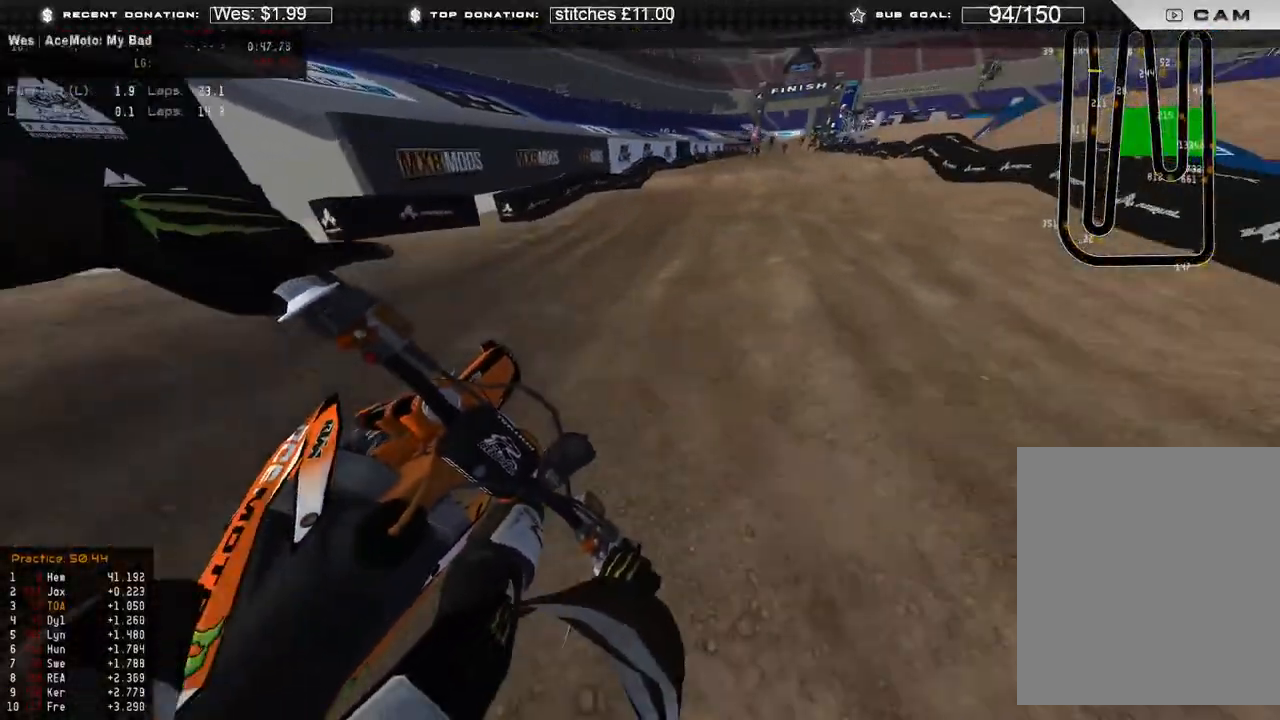
{"buttons": ["R2"], "left_stick": "up", "right_stick": "down", "events": [[133, "right_stick", "center"], [250, "R3", "down"], [283, "right_stick", "down"], [333, "R3", "up"], [417, "left_stick", "up"]]}
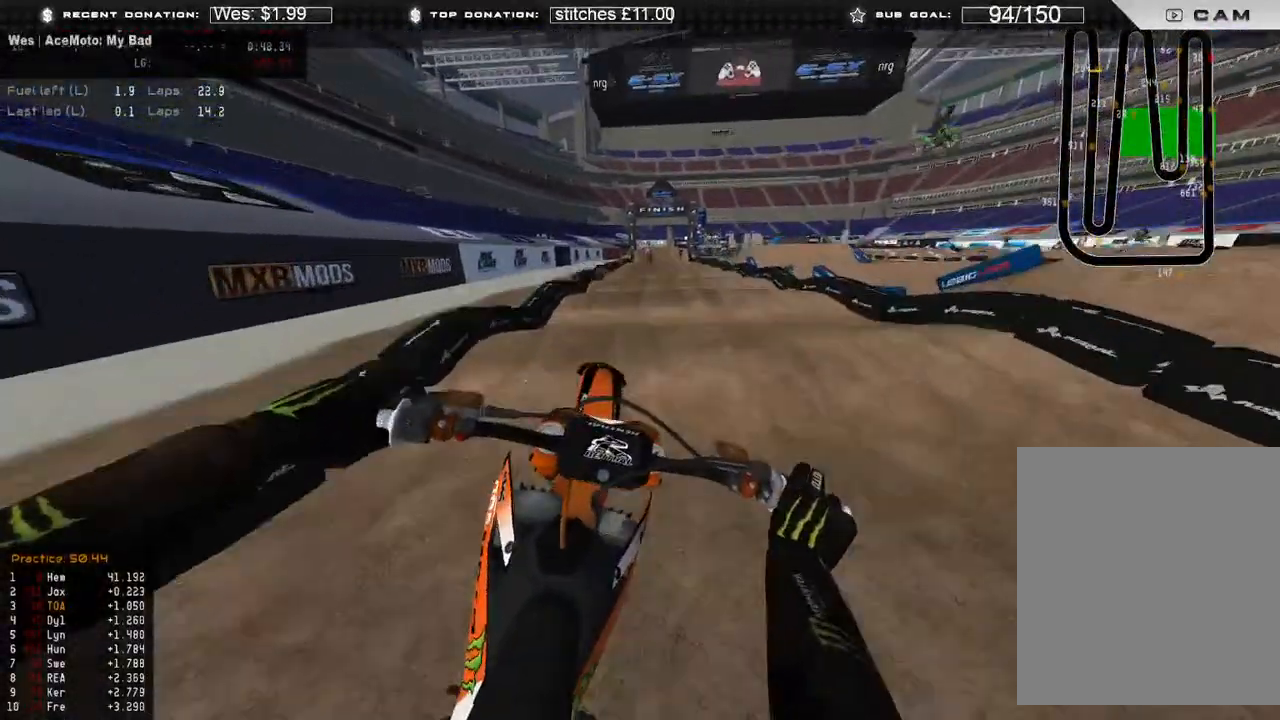
{"buttons": ["R2"], "left_stick": "up-left", "right_stick": "right", "events": [[50, "B", "down"], [50, "left_stick", "up-left"], [117, "right_stick", "center"], [133, "B", "up"], [183, "right_stick", "right"]]}
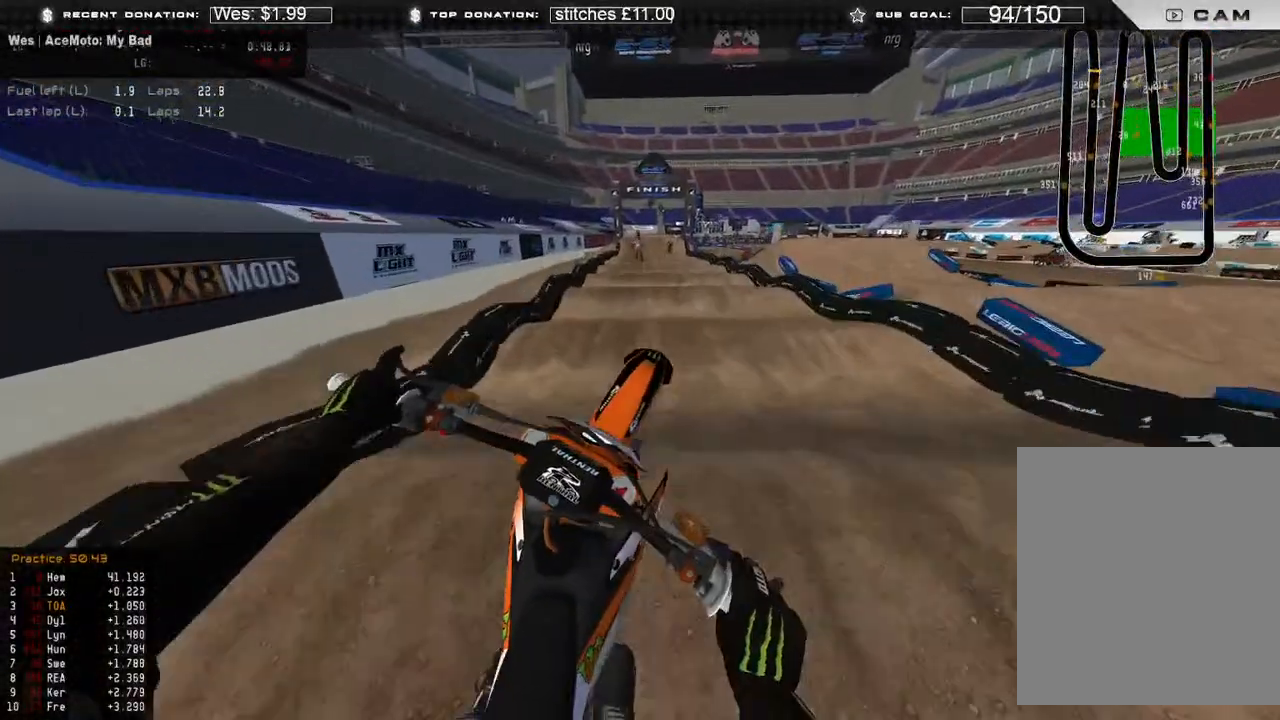
{"buttons": ["R2"], "left_stick": "up-left", "right_stick": "down-right", "events": [[117, "right_stick", "down-right"]]}
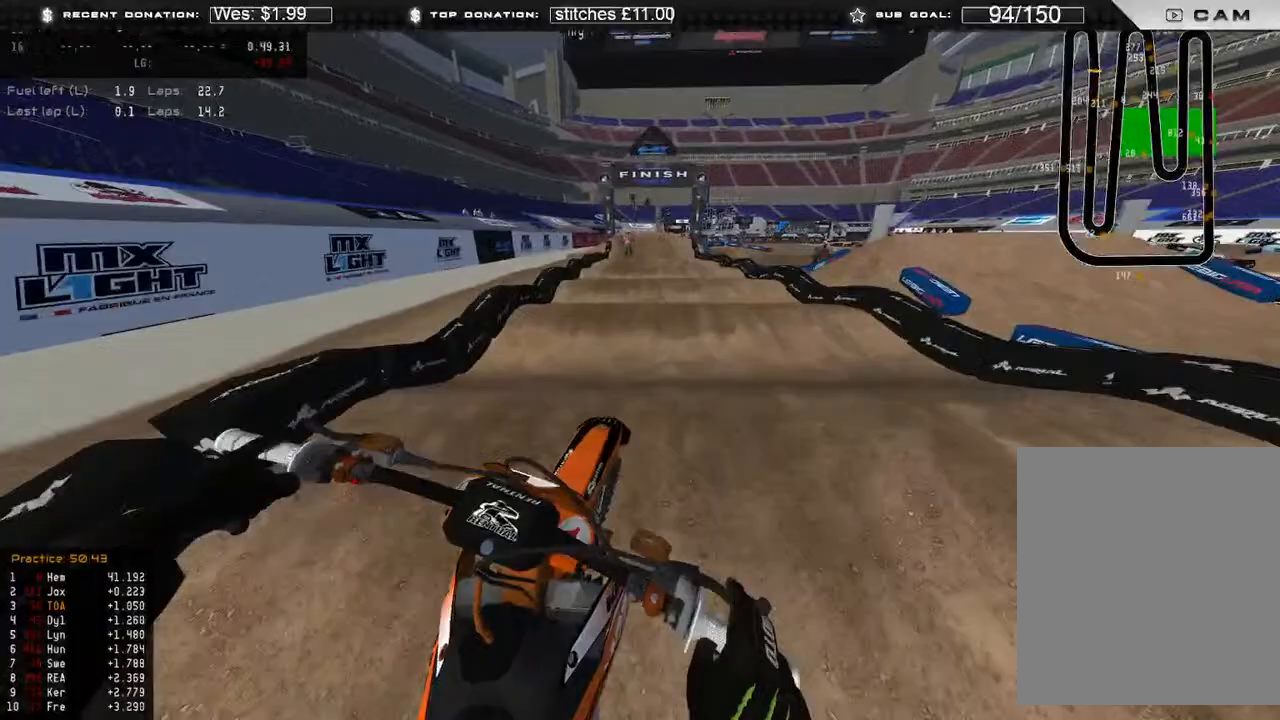
{"buttons": ["R2"], "left_stick": "up", "right_stick": "down-right", "events": [[183, "left_stick", "up"]]}
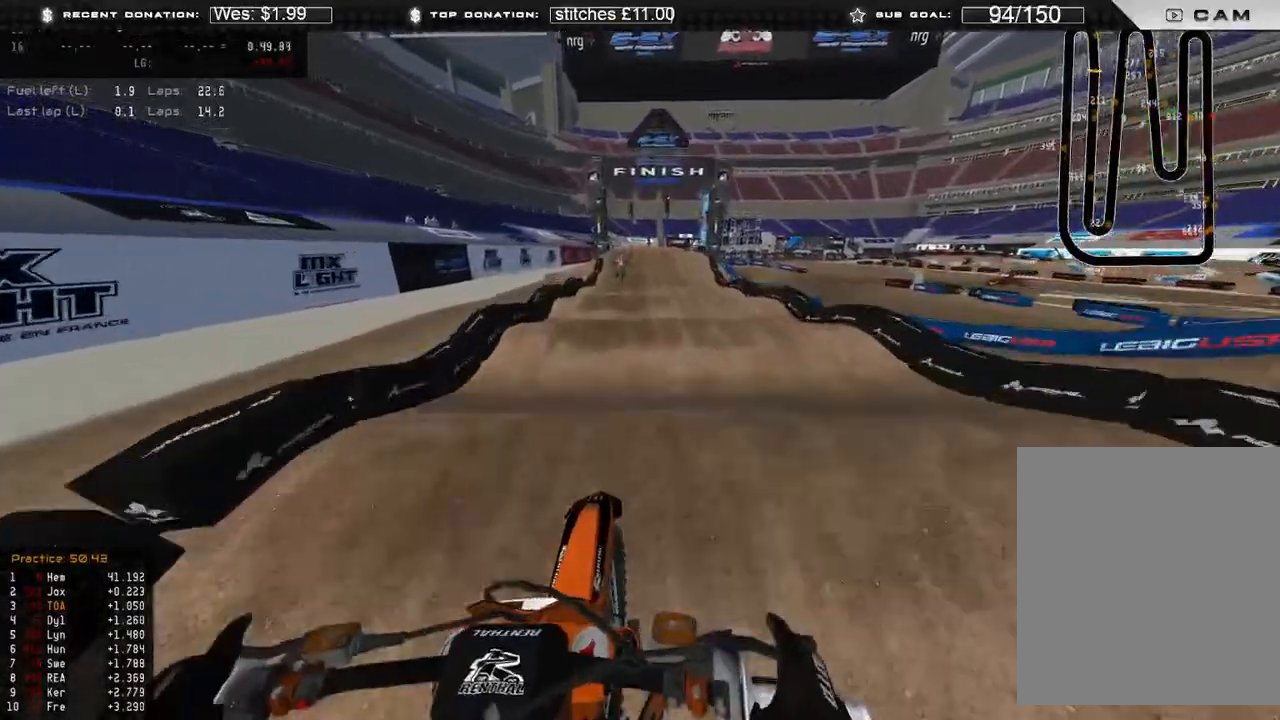
{"buttons": ["R2"], "left_stick": "up", "right_stick": "down-right", "events": []}
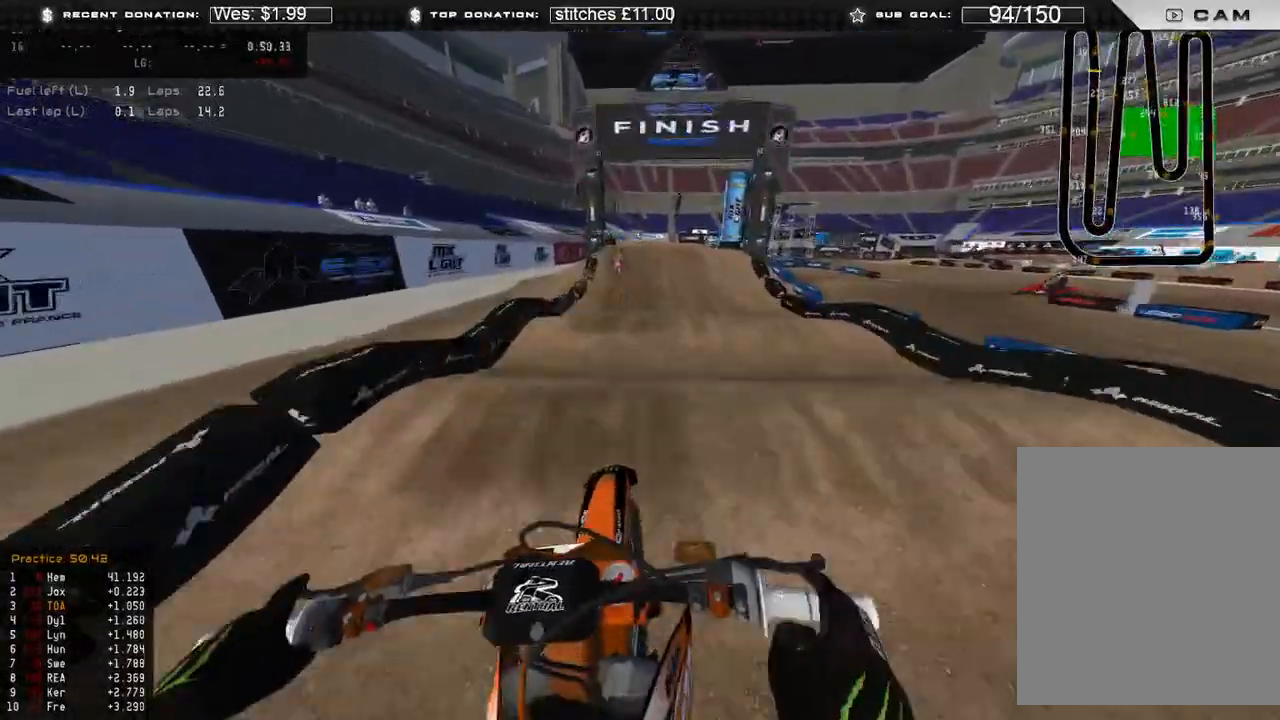
{"buttons": ["R2"], "left_stick": "center", "right_stick": "right", "events": [[50, "right_stick", "right"], [467, "left_stick", "center"]]}
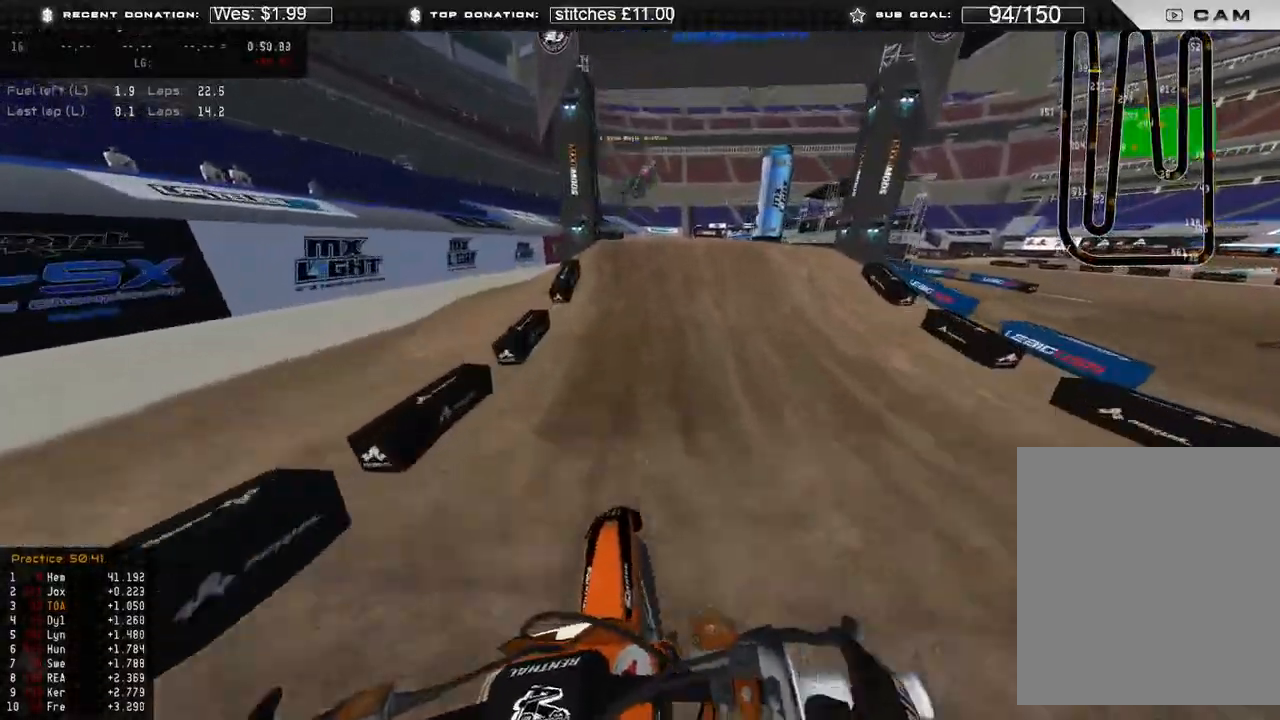
{"buttons": ["R2", "R3"], "left_stick": "right", "right_stick": "right", "events": [[400, "left_stick", "right"], [417, "R3", "down"]]}
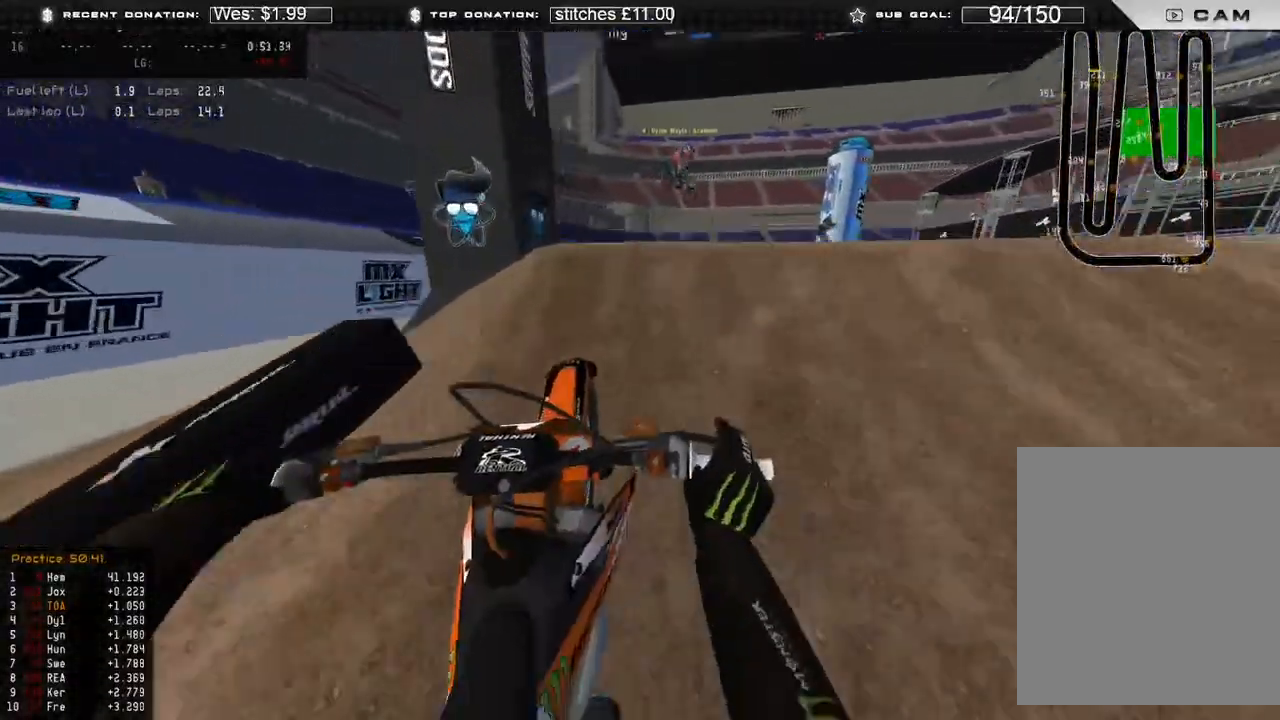
{"buttons": ["R2"], "left_stick": "up-left", "right_stick": "down-right", "events": [[33, "R2", "up"], [33, "R3", "up"], [33, "right_stick", "down-right"], [100, "L2", "down"], [167, "right_stick", "down"], [200, "left_stick", "up"], [250, "L2", "up"], [283, "left_stick", "up-left"], [333, "R2", "down"], [383, "R3", "down"], [483, "R3", "up"], [483, "right_stick", "down-right"]]}
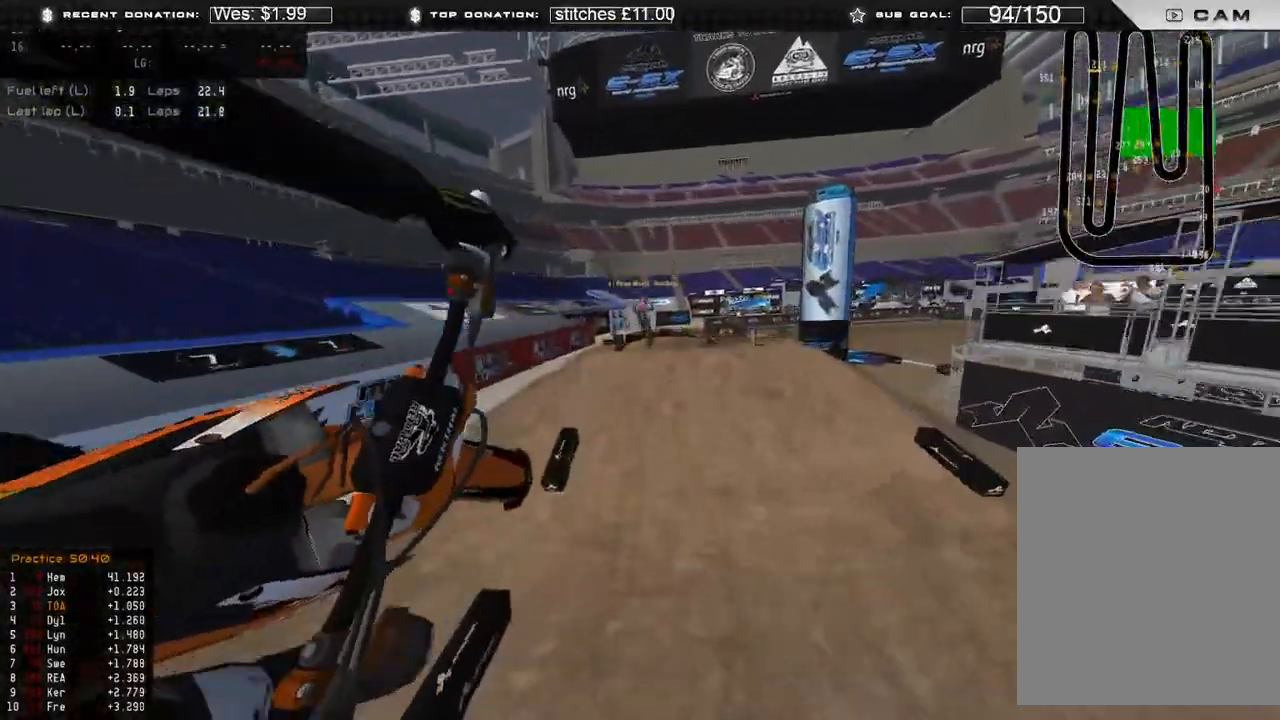
{"buttons": ["R2"], "left_stick": "up-right", "right_stick": "up-right", "events": [[50, "right_stick", "right"], [233, "left_stick", "up"], [350, "right_stick", "up-right"], [500, "left_stick", "up-right"]]}
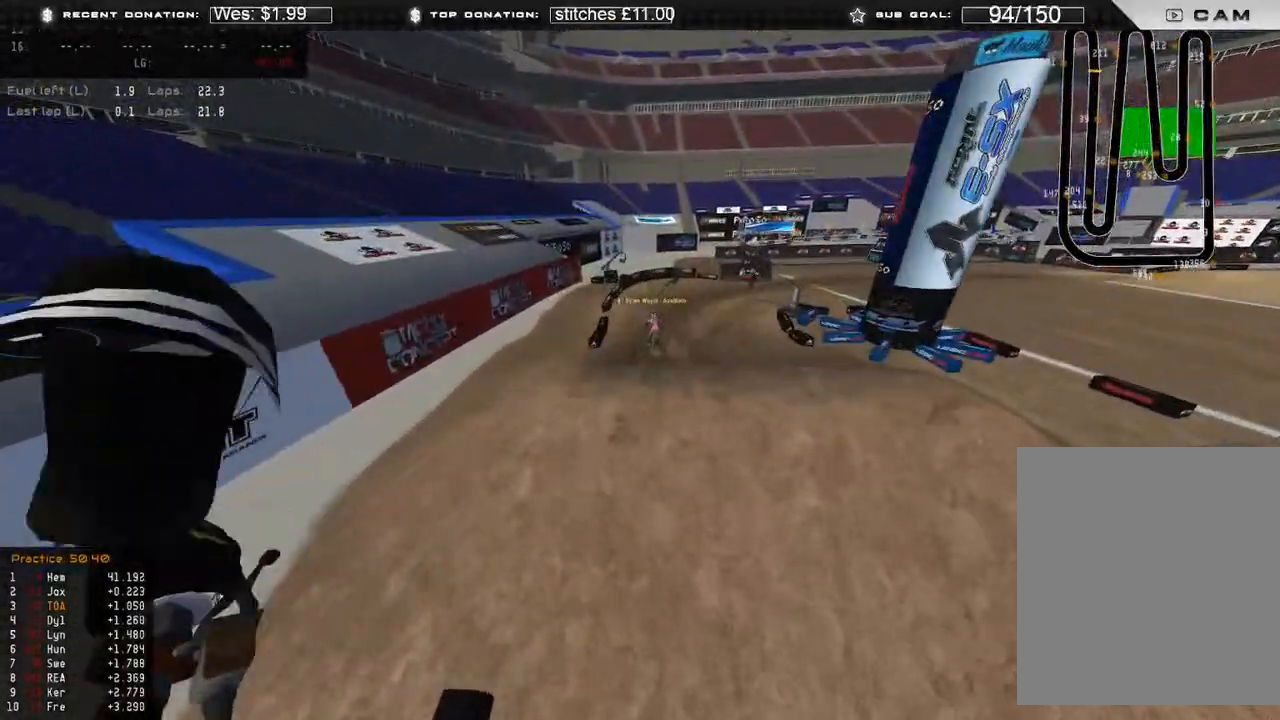
{"buttons": ["R2"], "left_stick": "up-right", "right_stick": "center", "events": [[400, "right_stick", "center"]]}
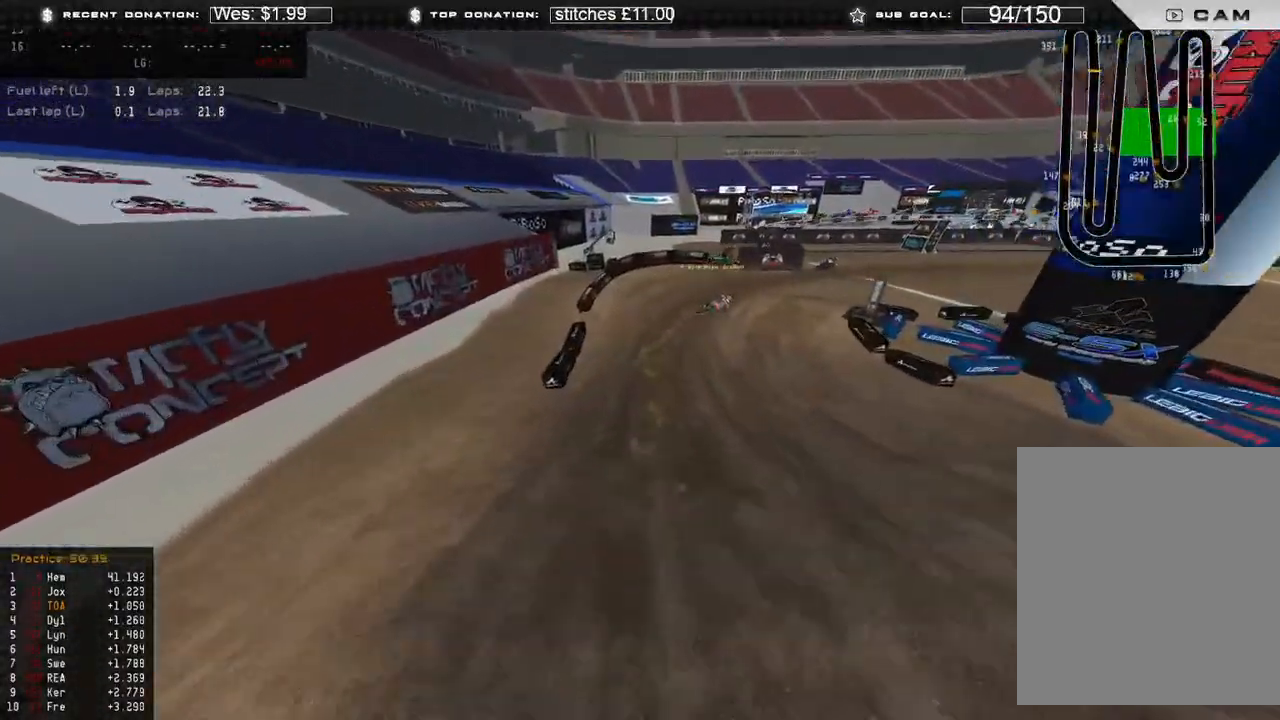
{"buttons": ["R2"], "left_stick": "up-right", "right_stick": "down-left", "events": [[33, "R3", "down"], [33, "right_stick", "down-left"], [150, "R3", "up"], [167, "right_stick", "center"], [417, "right_stick", "down-left"]]}
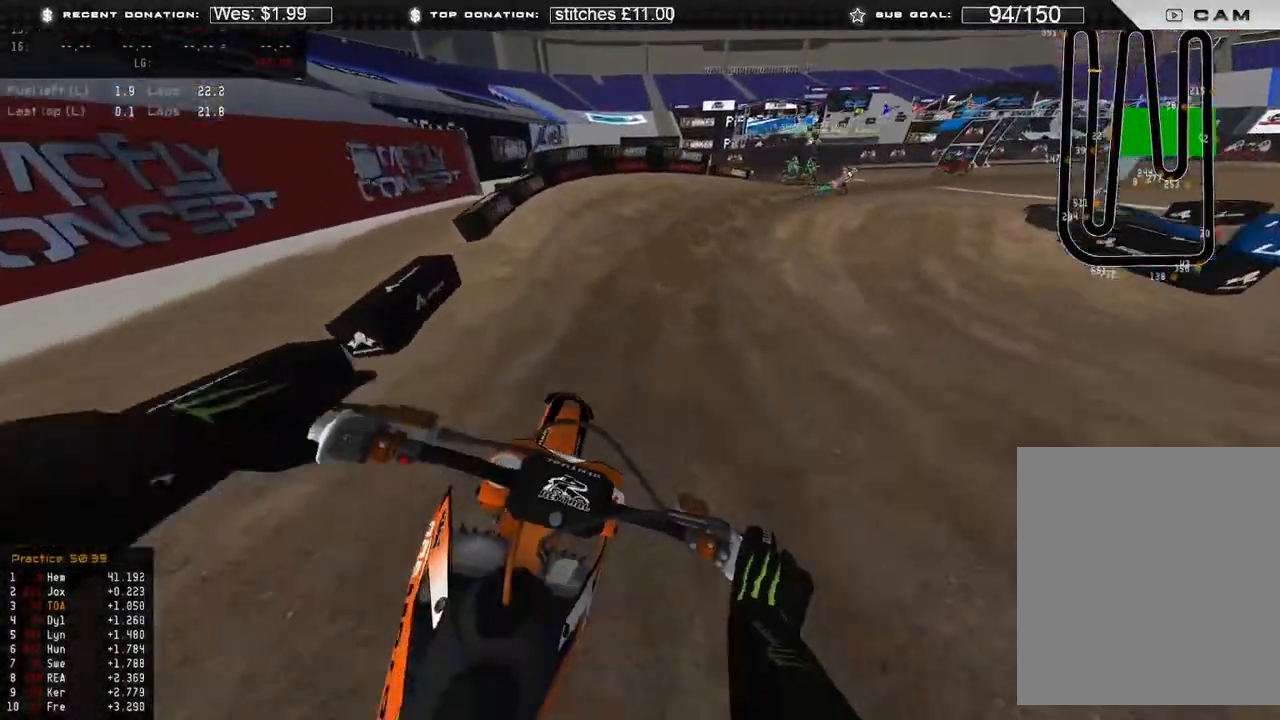
{"buttons": ["R2"], "left_stick": "up-right", "right_stick": "down-left", "events": [[217, "R2", "up"], [300, "R2", "down"]]}
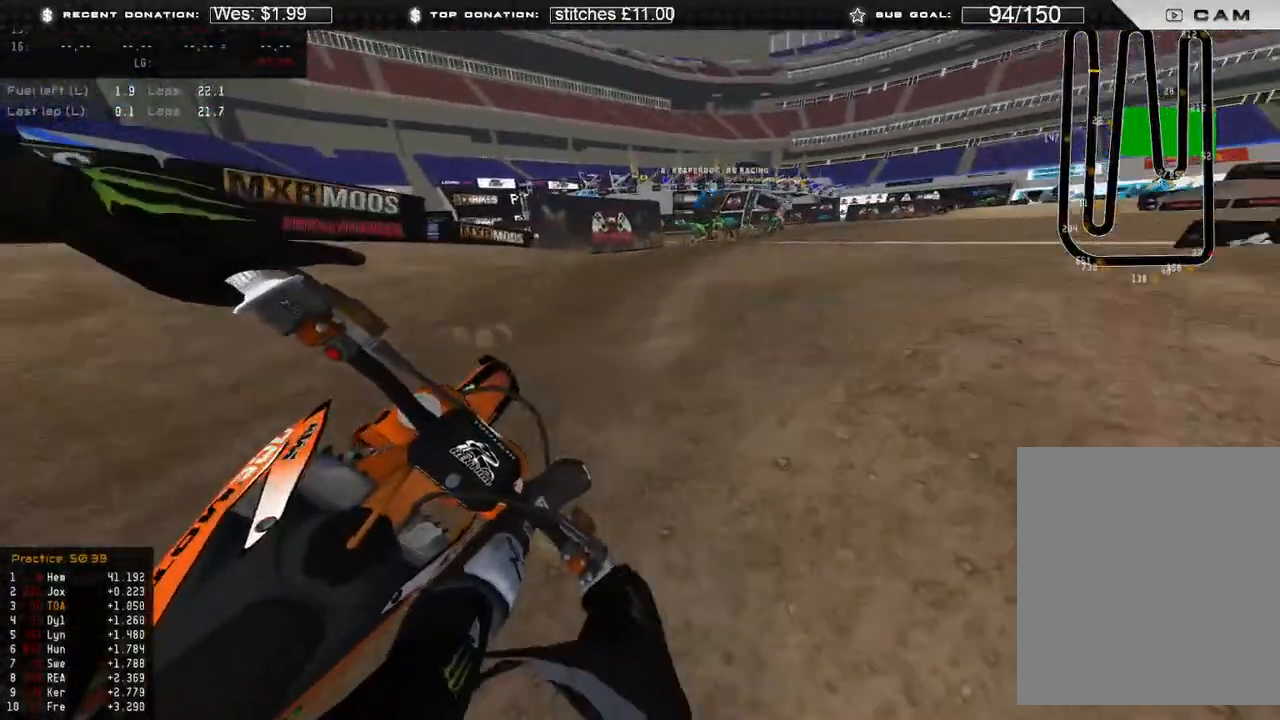
{"buttons": ["R2"], "left_stick": "up-right", "right_stick": "down-left", "events": []}
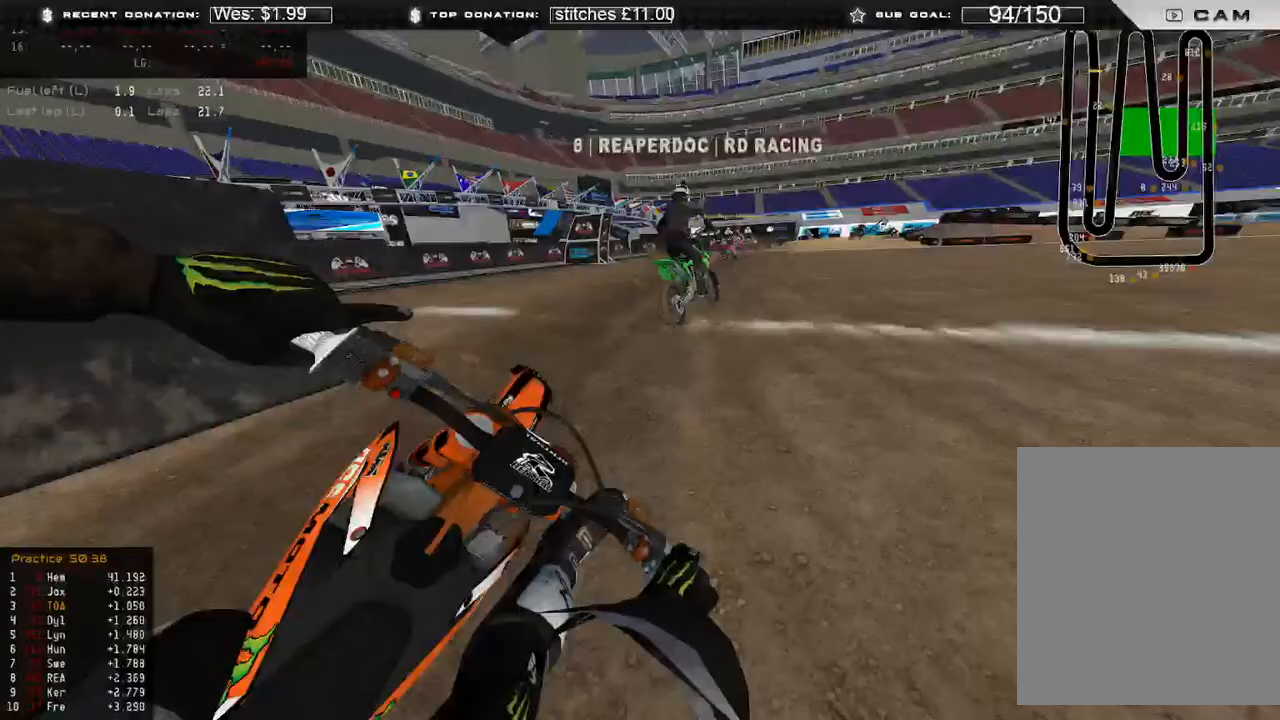
{"buttons": ["R2"], "left_stick": "up-right", "right_stick": "down-left", "events": []}
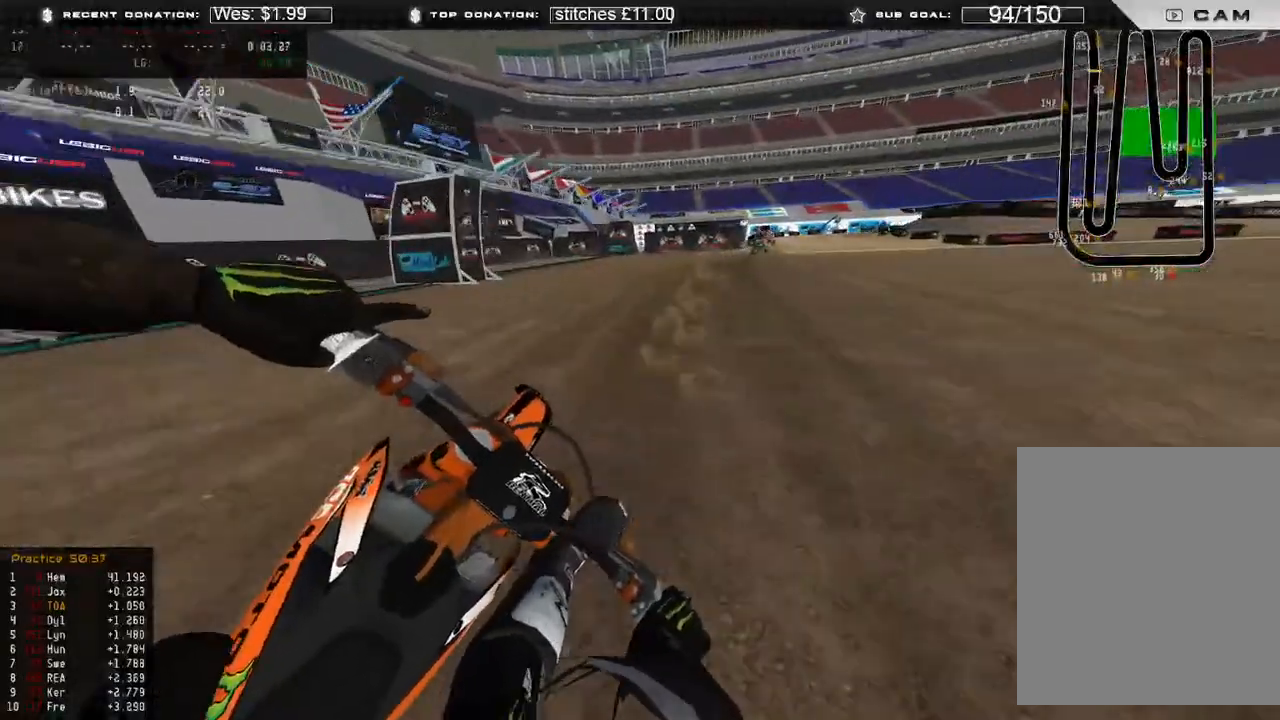
{"buttons": ["R2"], "left_stick": "up-right", "right_stick": "down-left", "events": []}
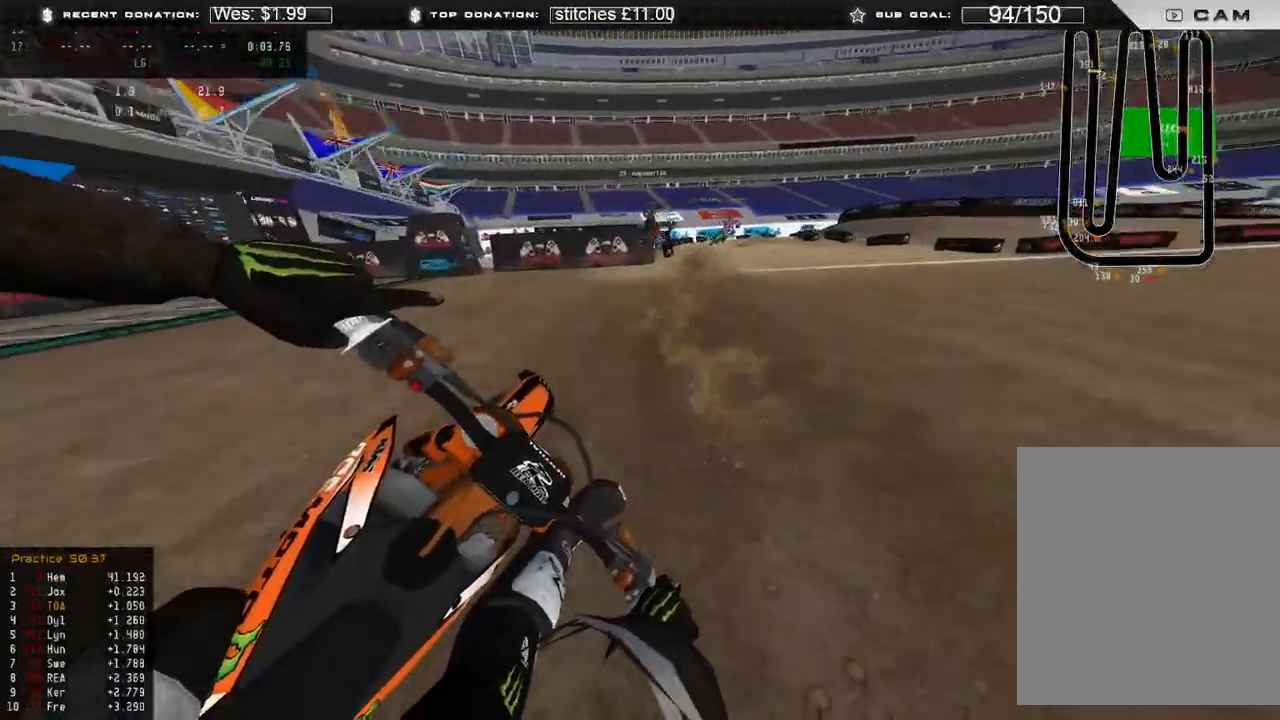
{"buttons": [], "left_stick": "up-right", "right_stick": "down", "events": [[100, "R3", "down"], [133, "R2", "up"], [233, "R3", "up"], [233, "right_stick", "down"], [367, "X", "down"], [467, "X", "up"]]}
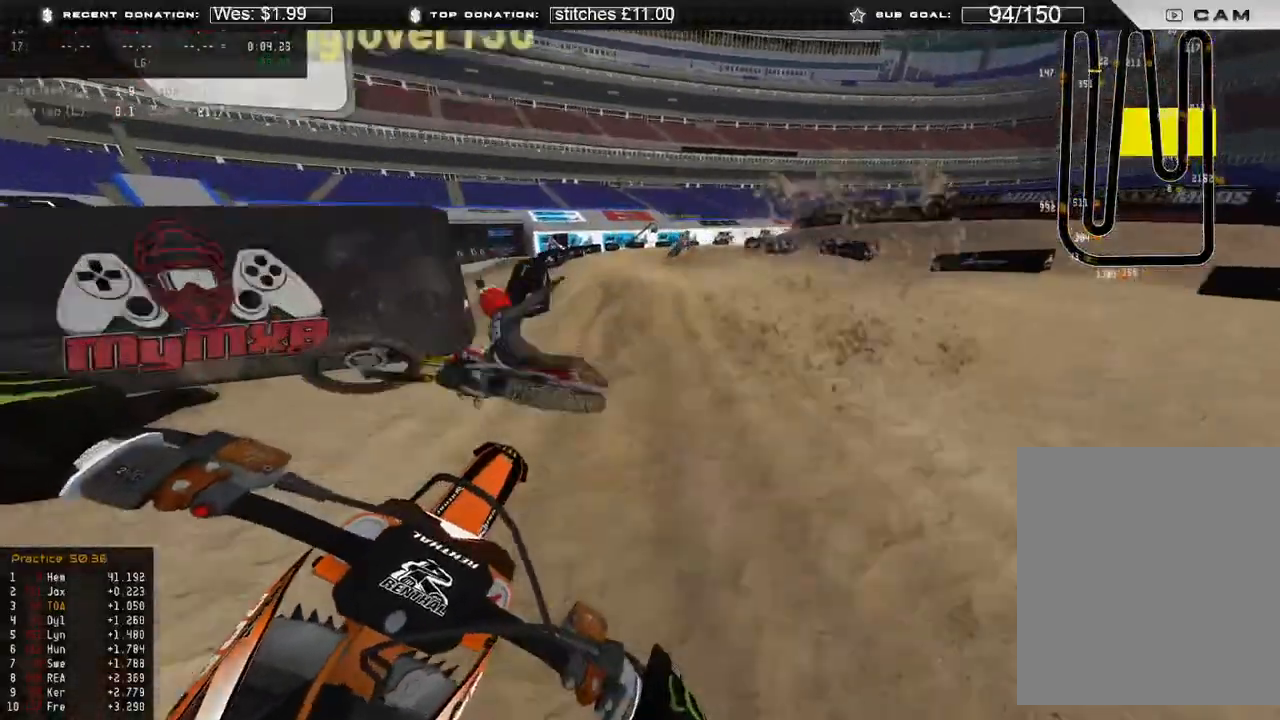
{"buttons": ["R2"], "left_stick": "up-right", "right_stick": "center", "events": [[233, "R2", "down"], [283, "right_stick", "center"]]}
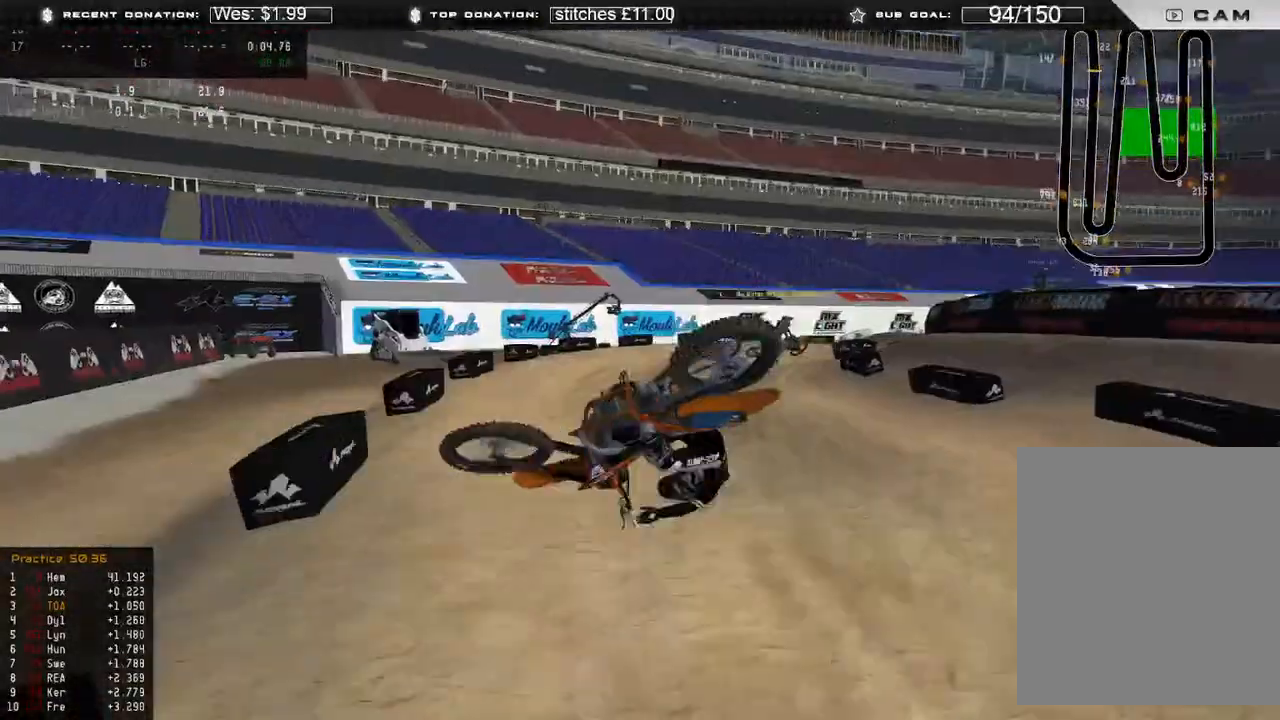
{"buttons": [], "left_stick": "center", "right_stick": "center", "events": [[50, "right_stick", "up"], [67, "left_stick", "center"], [217, "right_stick", "center"], [300, "R2", "up"]]}